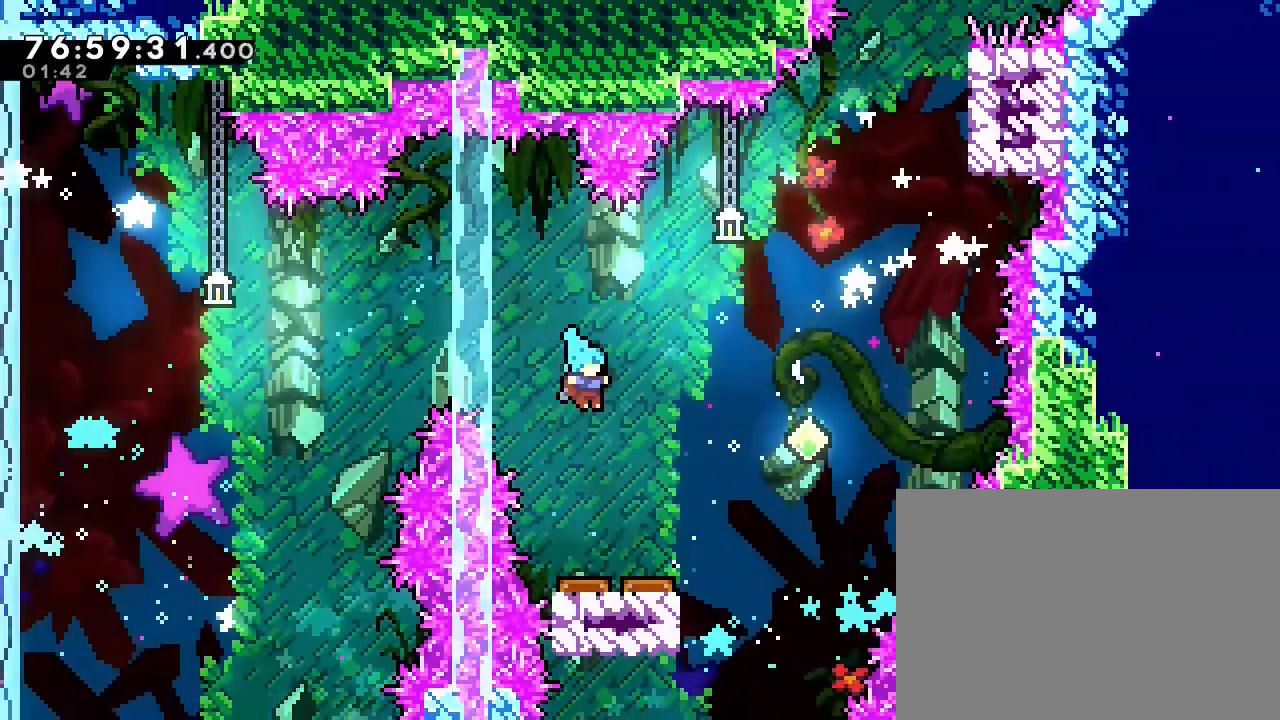
Gameplay with a controller (Nintendo layout); each line is a JSON object with the inputs held at the frame after it (dt_ms = milliseconds from this image to that frame). "events" lists button and stick changes between this image and that frame as [ms after this image, input, new state], when the widget could be followed in between. Not read: DPAD_DOWN DPAD_LEFT DPAD_RIGHT DPAD_UP L3 R1 R3 Y.
{"dt_ms": 500, "buttons": [], "left_stick": "right", "right_stick": "center", "events": [[67, "left_stick", "right"], [200, "left_stick", "center"], [333, "left_stick", "right"]]}
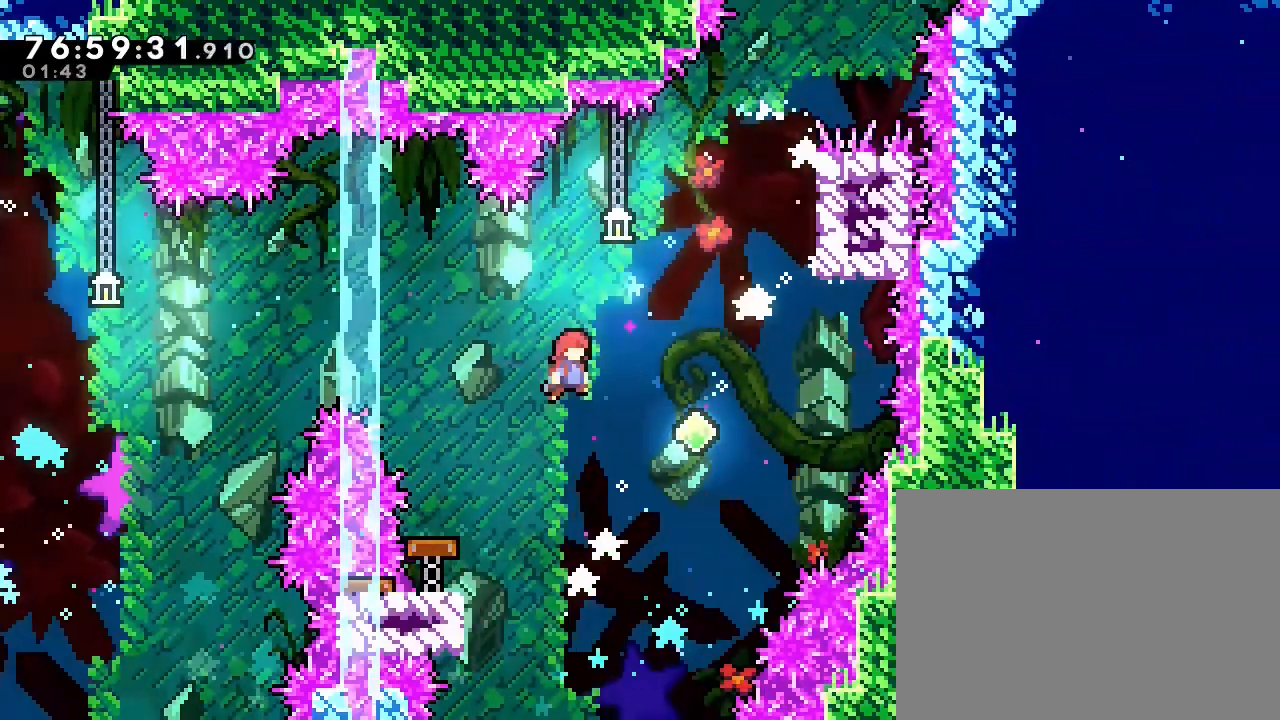
{"dt_ms": 500, "buttons": [], "left_stick": "up-right", "right_stick": "center", "events": [[333, "left_stick", "up-right"]]}
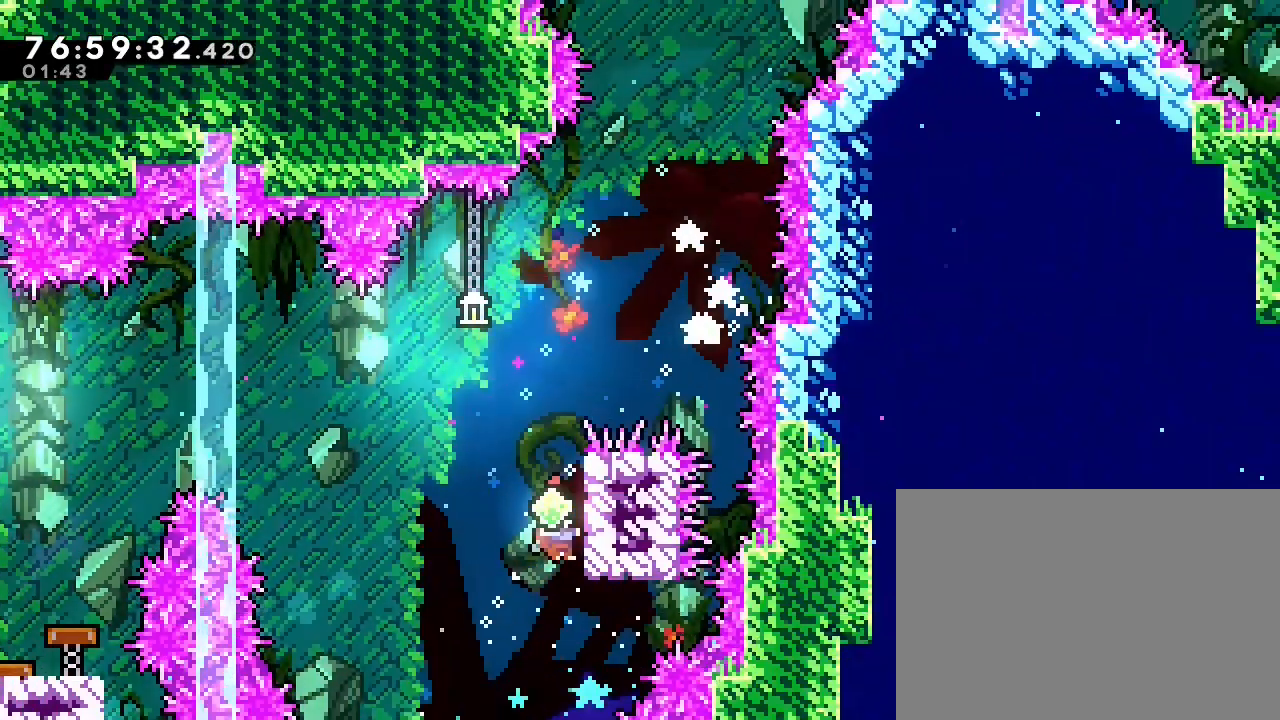
{"dt_ms": 500, "buttons": ["B"], "left_stick": "up", "right_stick": "center", "events": [[267, "left_stick", "up"], [333, "B", "down"]]}
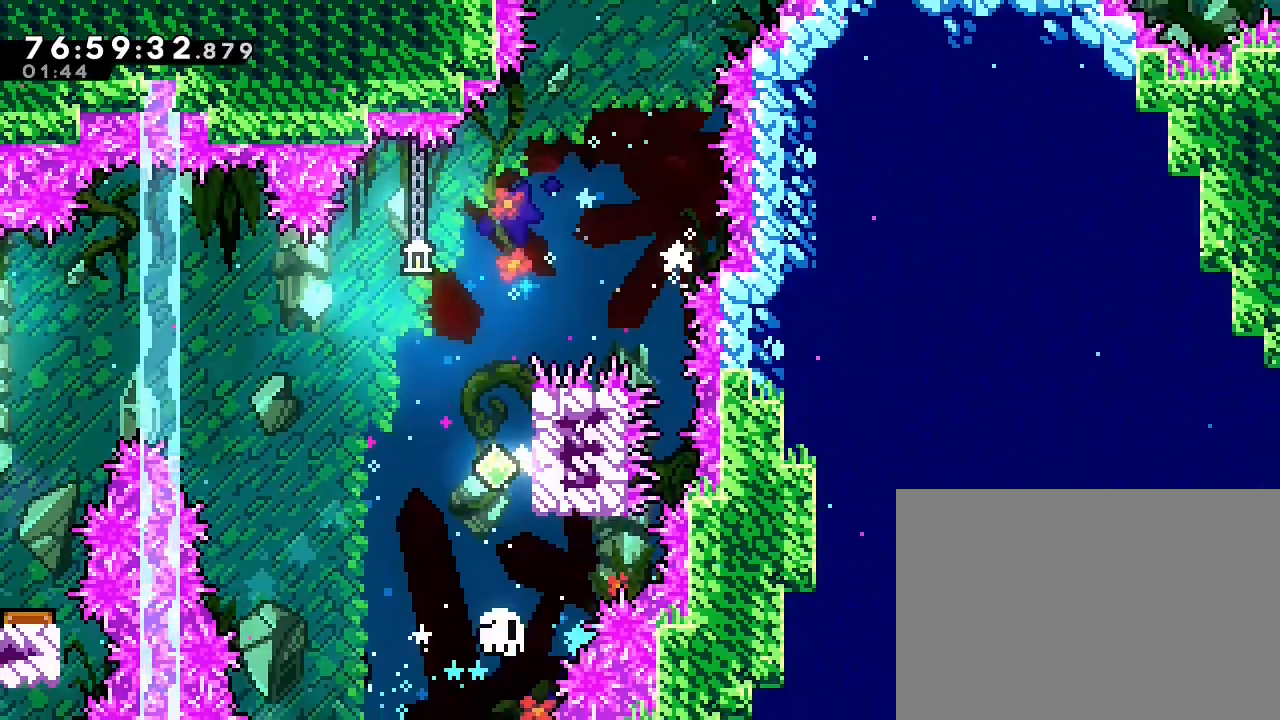
{"dt_ms": 500, "buttons": [], "left_stick": "center", "right_stick": "center", "events": [[100, "B", "up"], [267, "left_stick", "center"]]}
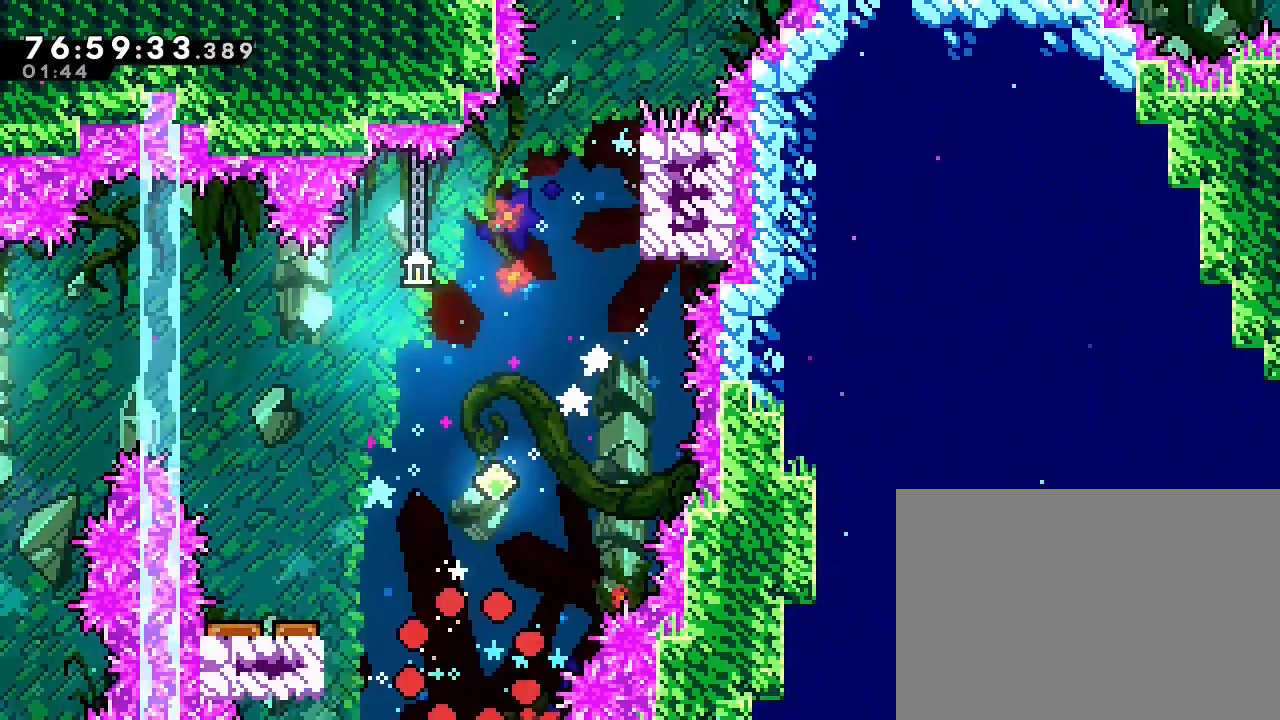
{"dt_ms": 500, "buttons": [], "left_stick": "center", "right_stick": "center", "events": []}
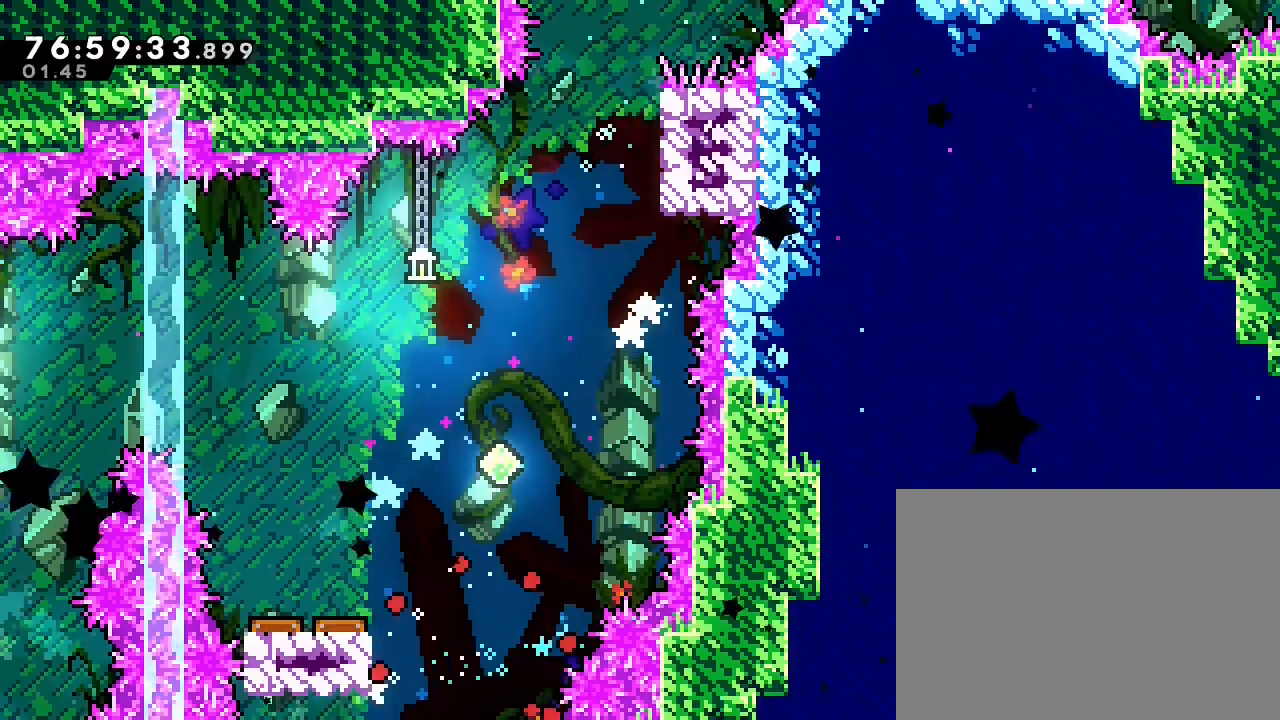
{"dt_ms": 500, "buttons": [], "left_stick": "center", "right_stick": "center", "events": []}
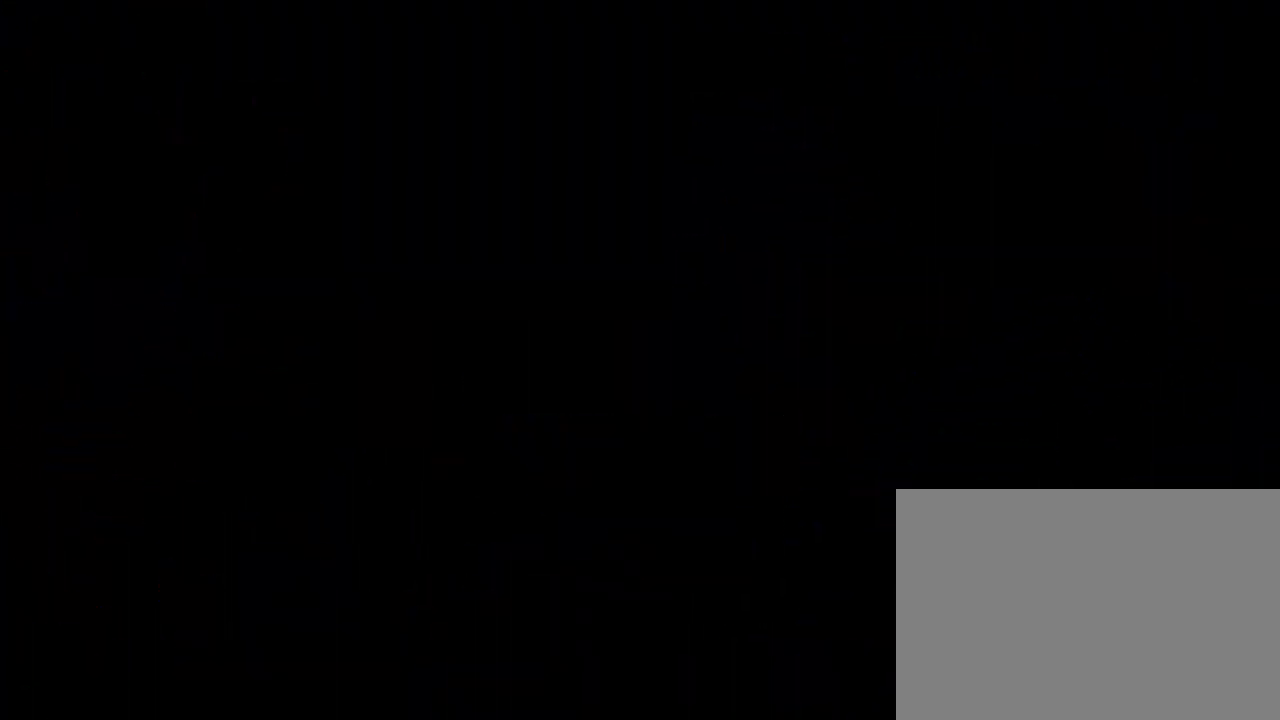
{"dt_ms": 500, "buttons": [], "left_stick": "right", "right_stick": "center", "events": [[433, "left_stick", "right"]]}
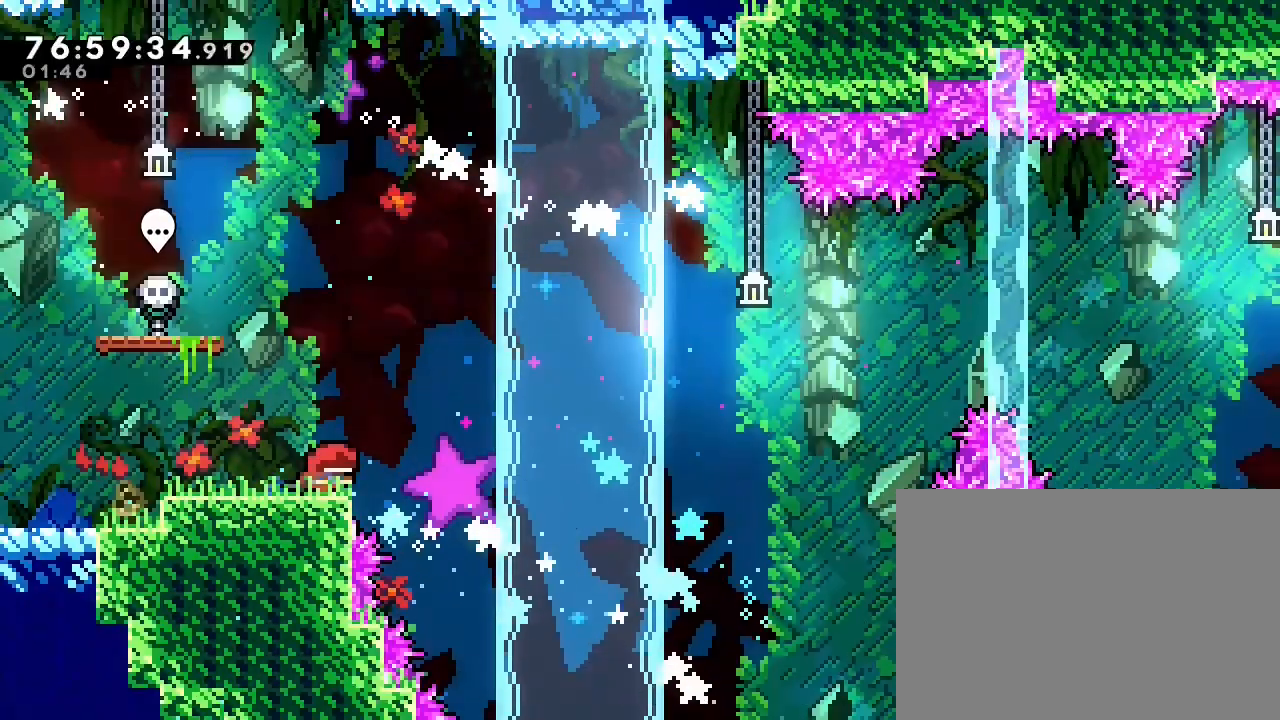
{"dt_ms": 500, "buttons": [], "left_stick": "right", "right_stick": "center", "events": [[200, "A", "down"], [433, "A", "up"]]}
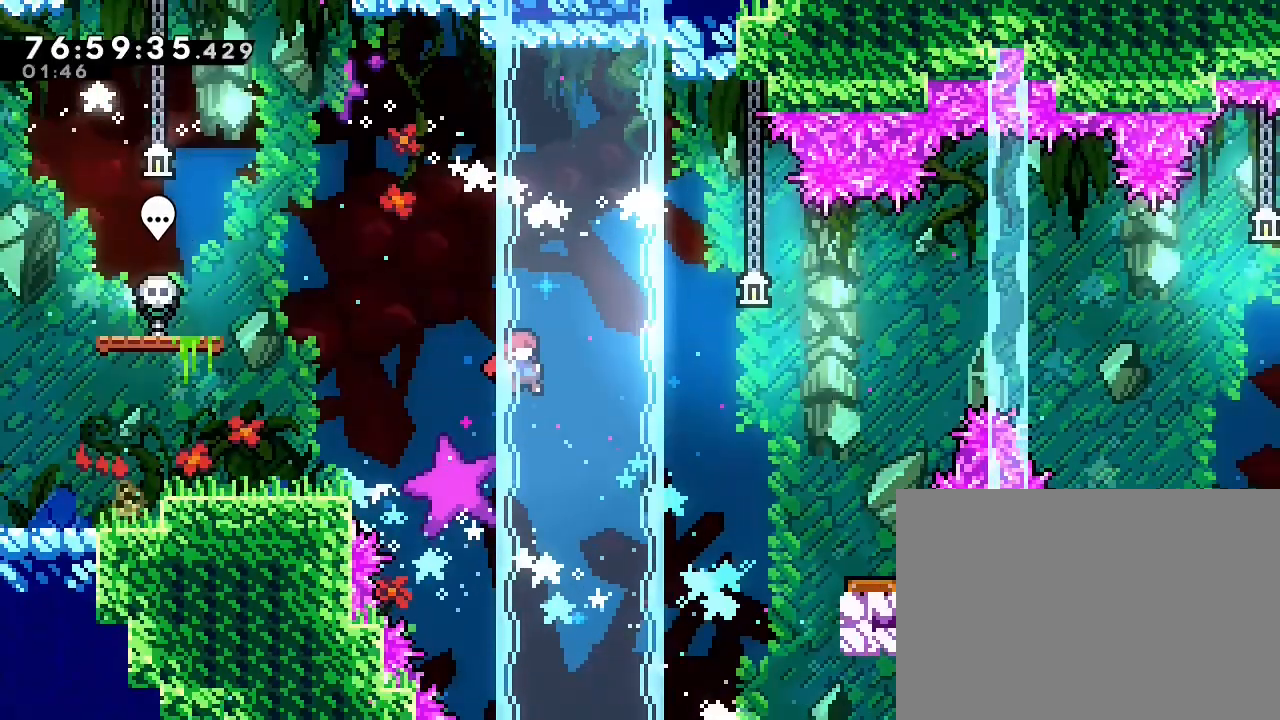
{"dt_ms": 500, "buttons": ["B"], "left_stick": "up-right", "right_stick": "center"}
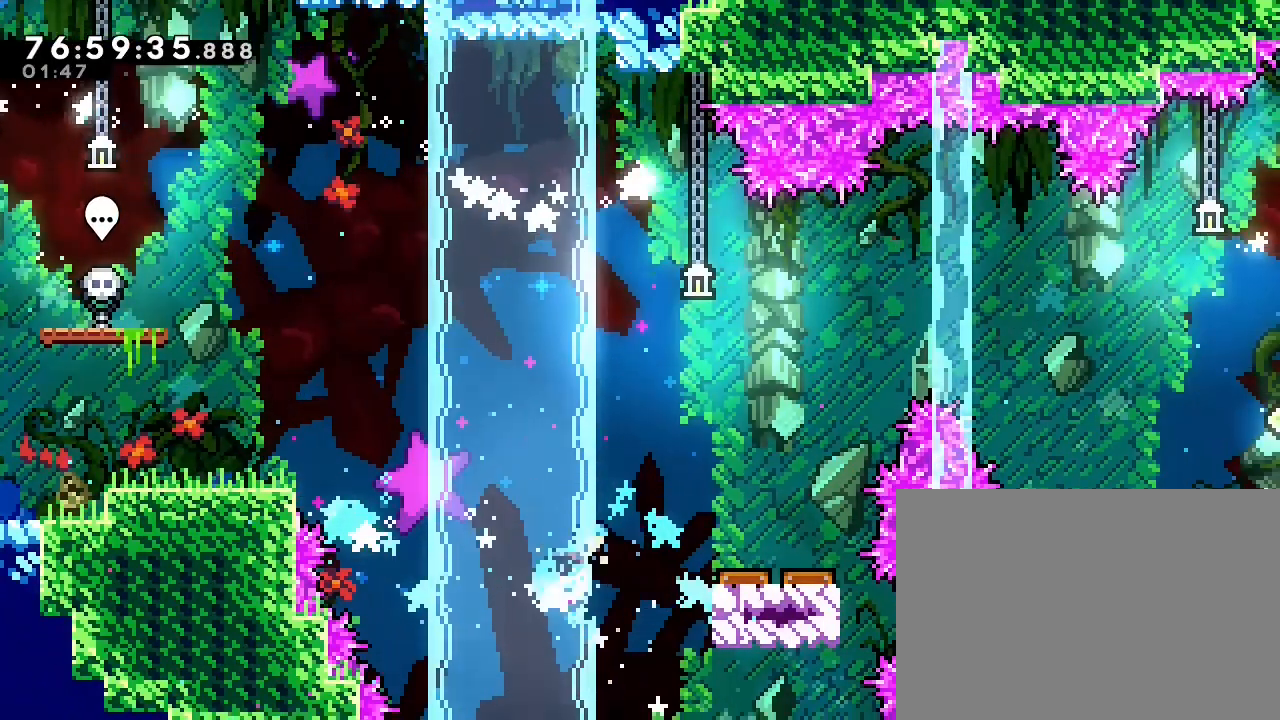
{"dt_ms": 500, "buttons": [], "left_stick": "center", "right_stick": "center", "events": [[67, "B", "up"], [133, "left_stick", "right"], [500, "left_stick", "center"]]}
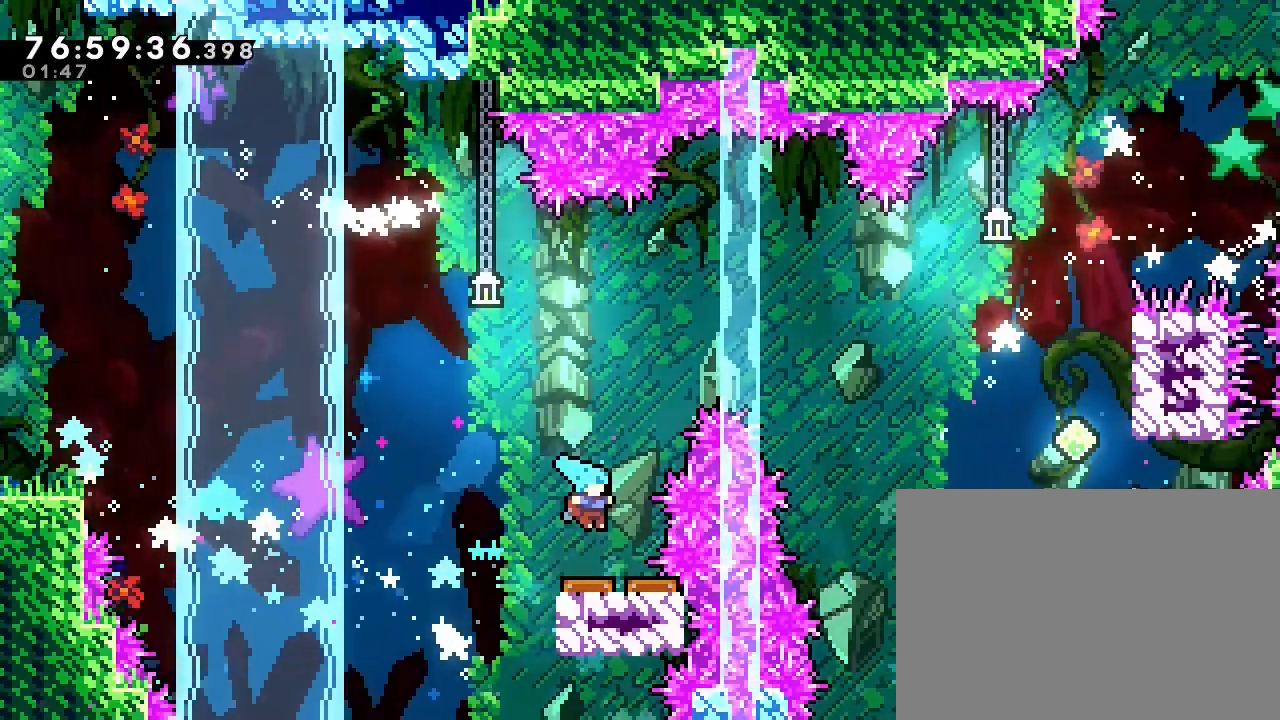
{"dt_ms": 1000, "buttons": [], "left_stick": "center", "right_stick": "center", "events": [[467, "B", "down"], [467, "left_stick", "right"], [600, "B", "up"], [833, "left_stick", "center"]]}
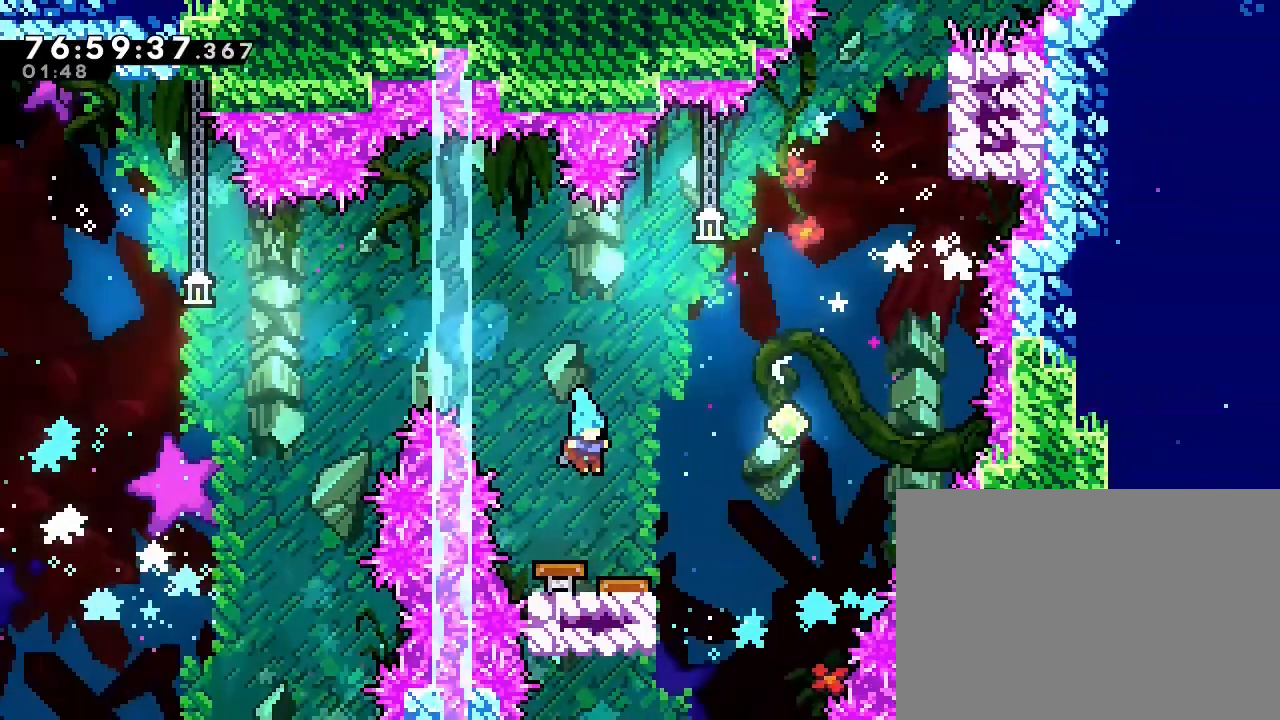
{"dt_ms": 500, "buttons": [], "left_stick": "right", "right_stick": "center", "events": [[100, "left_stick", "right"]]}
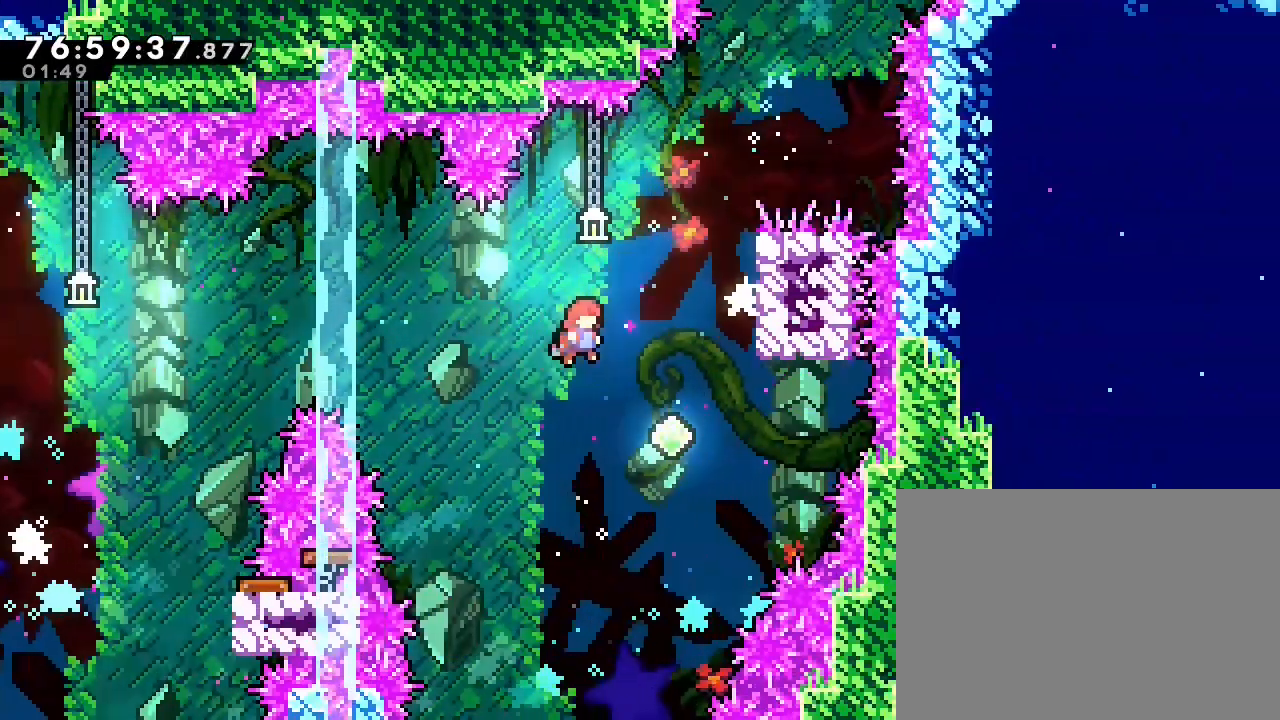
{"dt_ms": 500, "buttons": [], "left_stick": "up", "right_stick": "center", "events": [[333, "left_stick", "center"], [467, "left_stick", "up"]]}
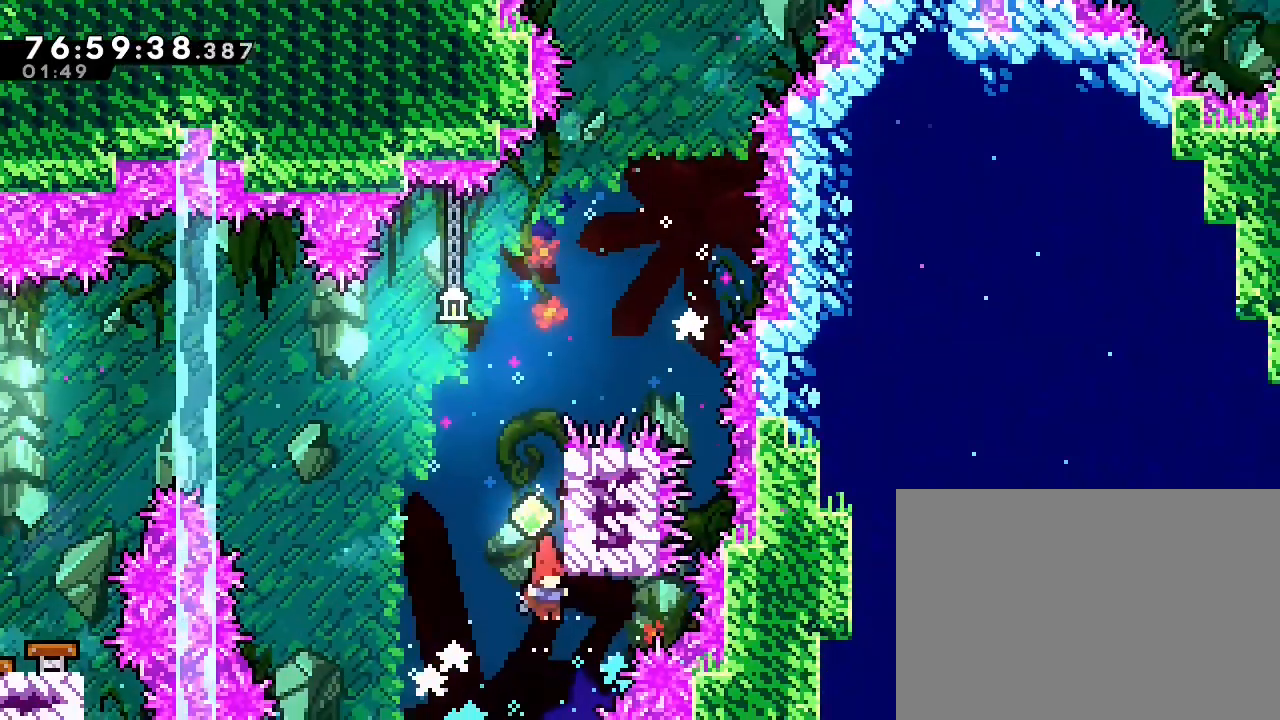
{"dt_ms": 500, "buttons": [], "left_stick": "up", "right_stick": "center", "events": [[133, "B", "down"], [333, "B", "up"]]}
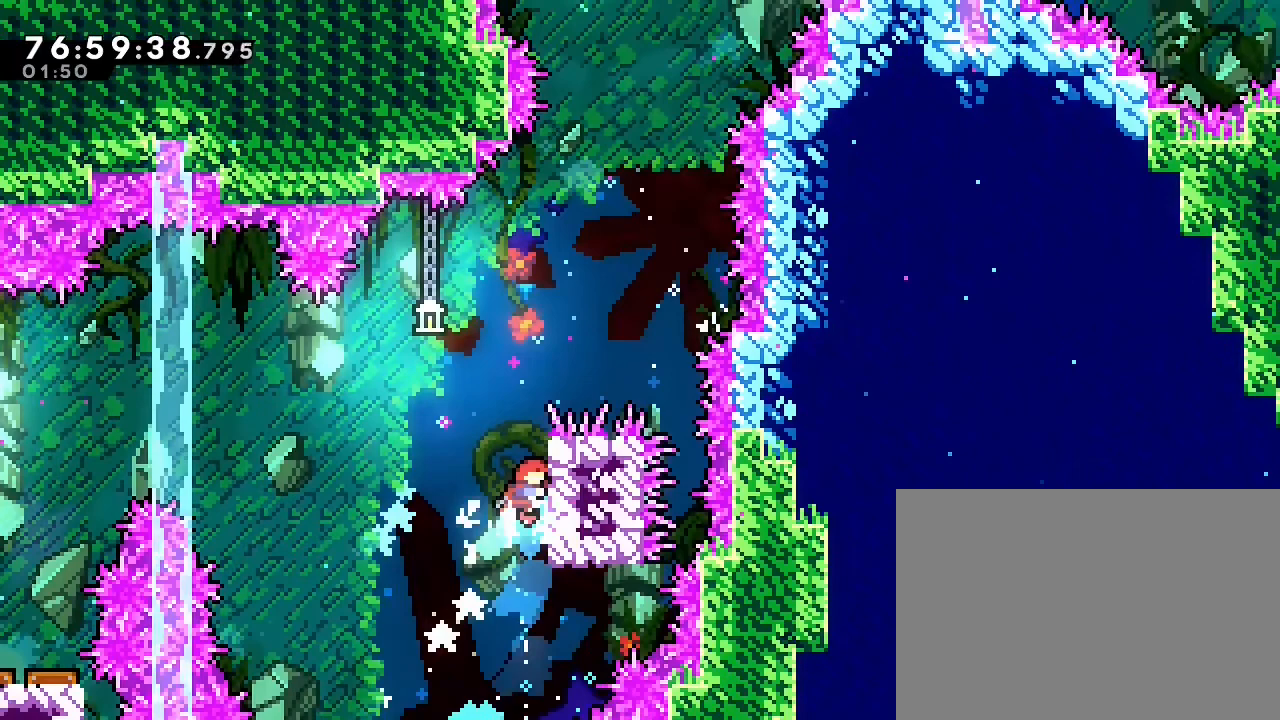
{"dt_ms": 1000, "buttons": [], "left_stick": "left", "right_stick": "center"}
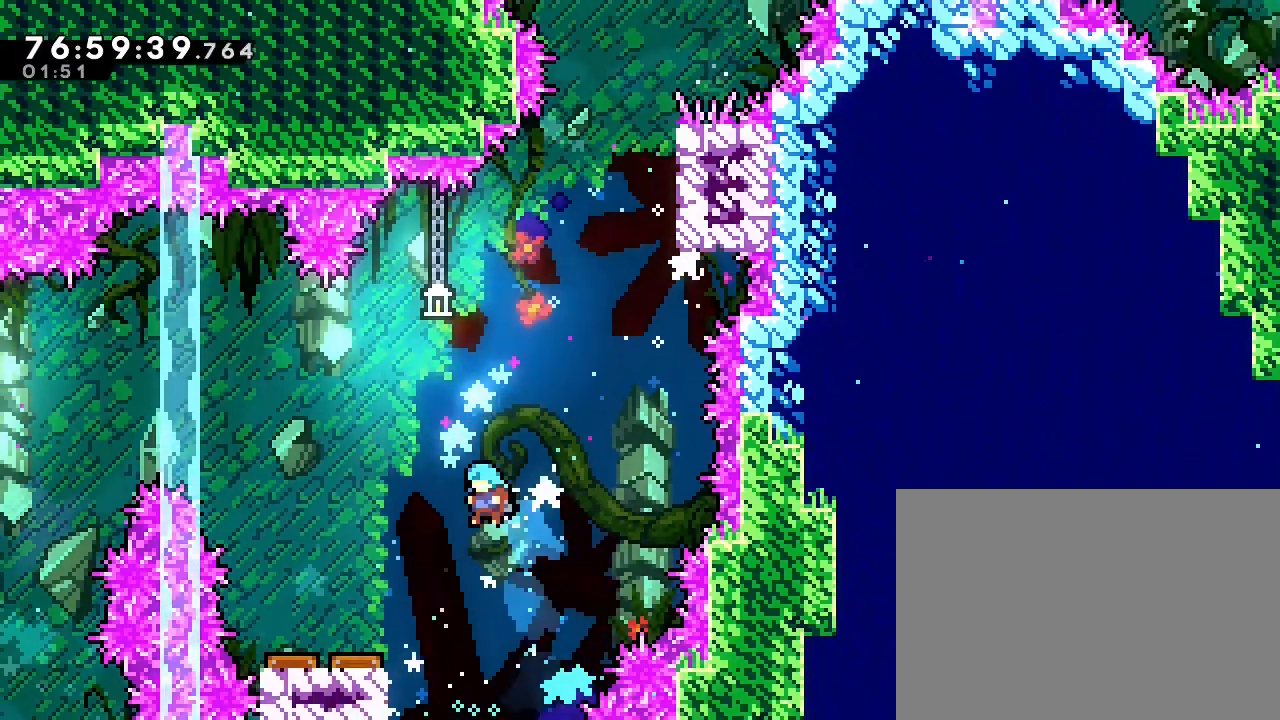
{"dt_ms": 500, "buttons": [], "left_stick": "right", "right_stick": "center", "events": [[467, "left_stick", "right"]]}
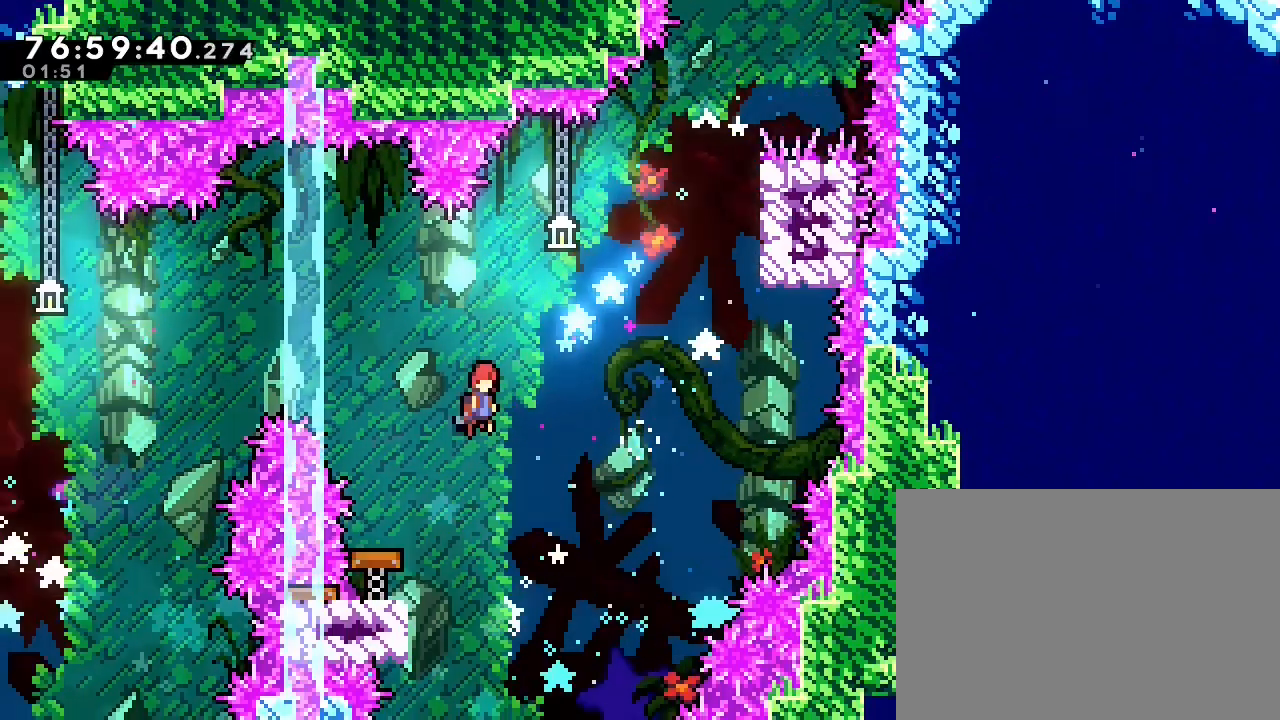
{"dt_ms": 500, "buttons": [], "left_stick": "up-right", "right_stick": "center", "events": [[500, "left_stick", "up-right"]]}
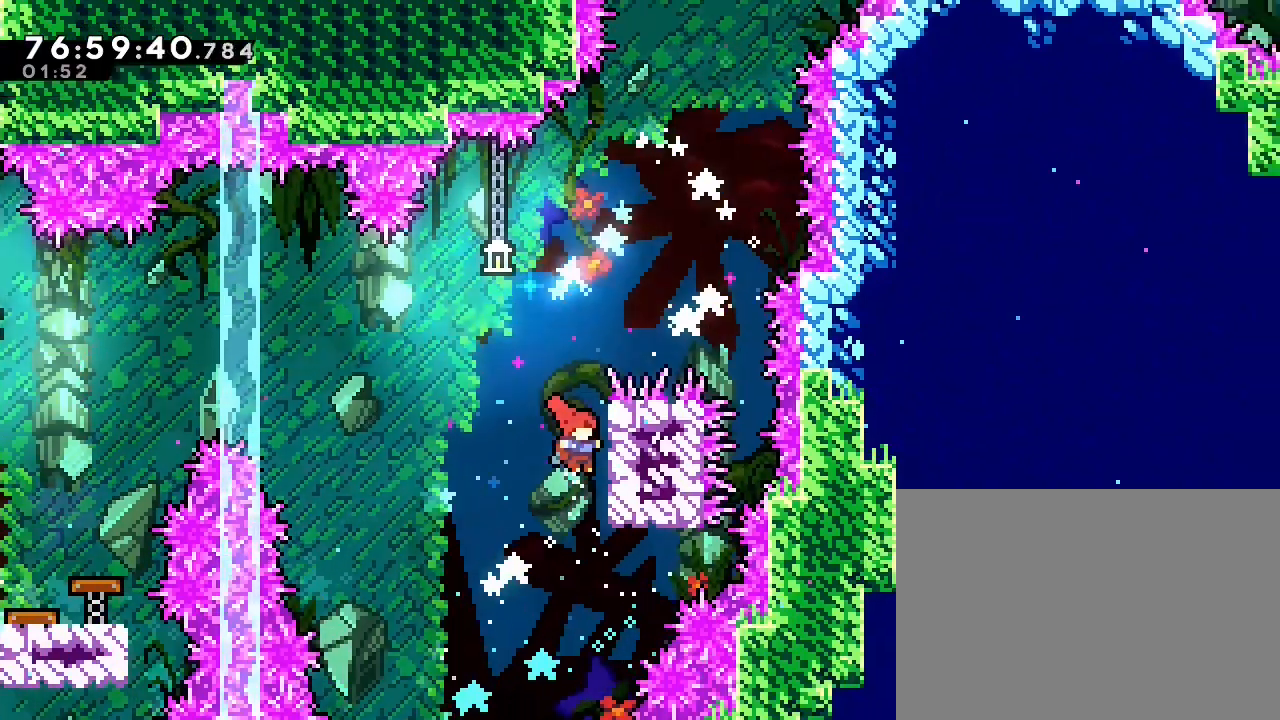
{"dt_ms": 500, "buttons": [], "left_stick": "up", "right_stick": "center"}